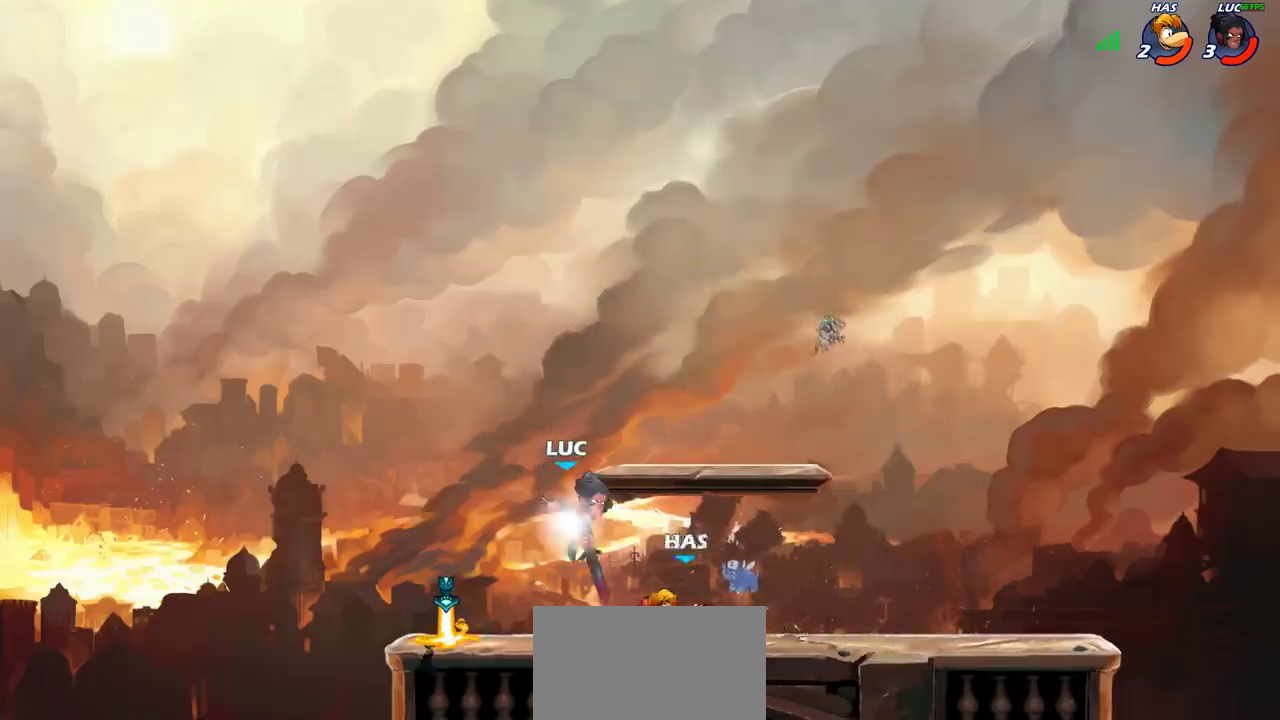
Gameplay with a controller (PlayStation layout); each line is a JSON object with the inputs held at the frame after it (dt_ms = milliseconds from this image to that frame). "events" lists button and stick changes between this image and that frame as [ms after this image, input, new state], when the widget could be followed in between. Not read: R1.
{"dt_ms": 300, "buttons": [], "left_stick": "left", "right_stick": "center", "events": [[250, "R2", "up"], [300, "left_stick", "left"]]}
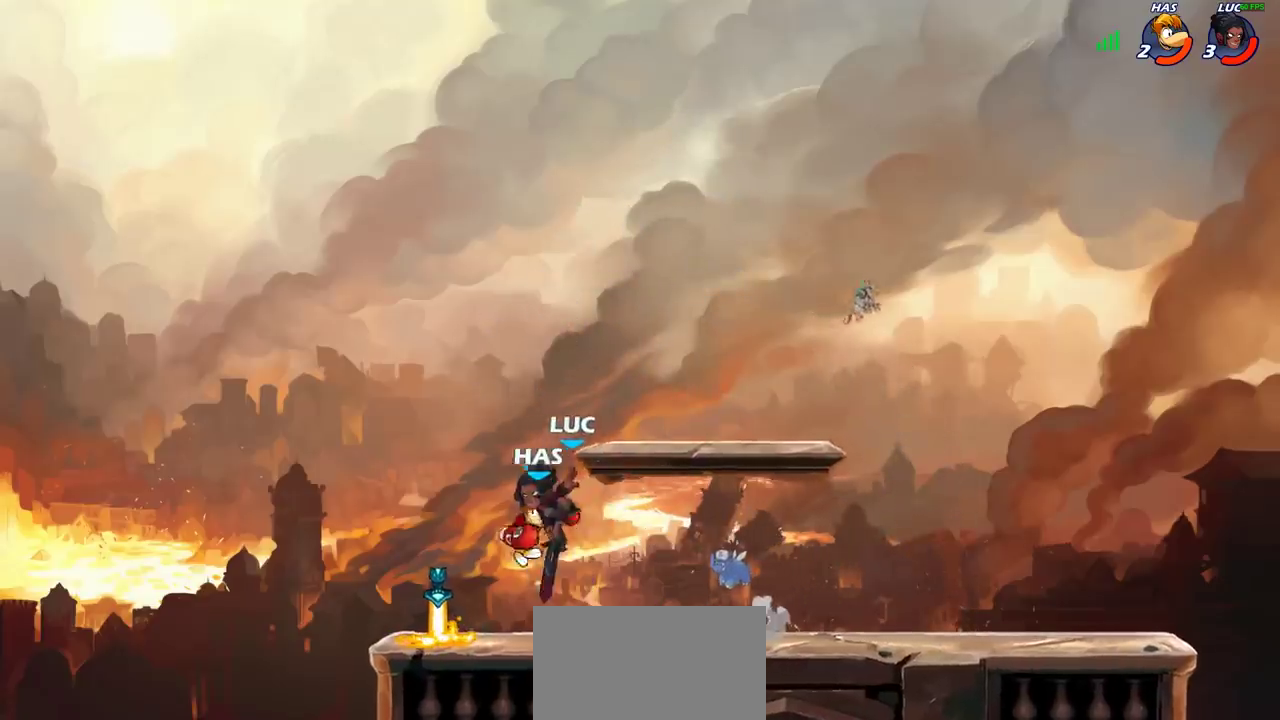
{"dt_ms": 400, "buttons": [], "left_stick": "up-left", "right_stick": "center"}
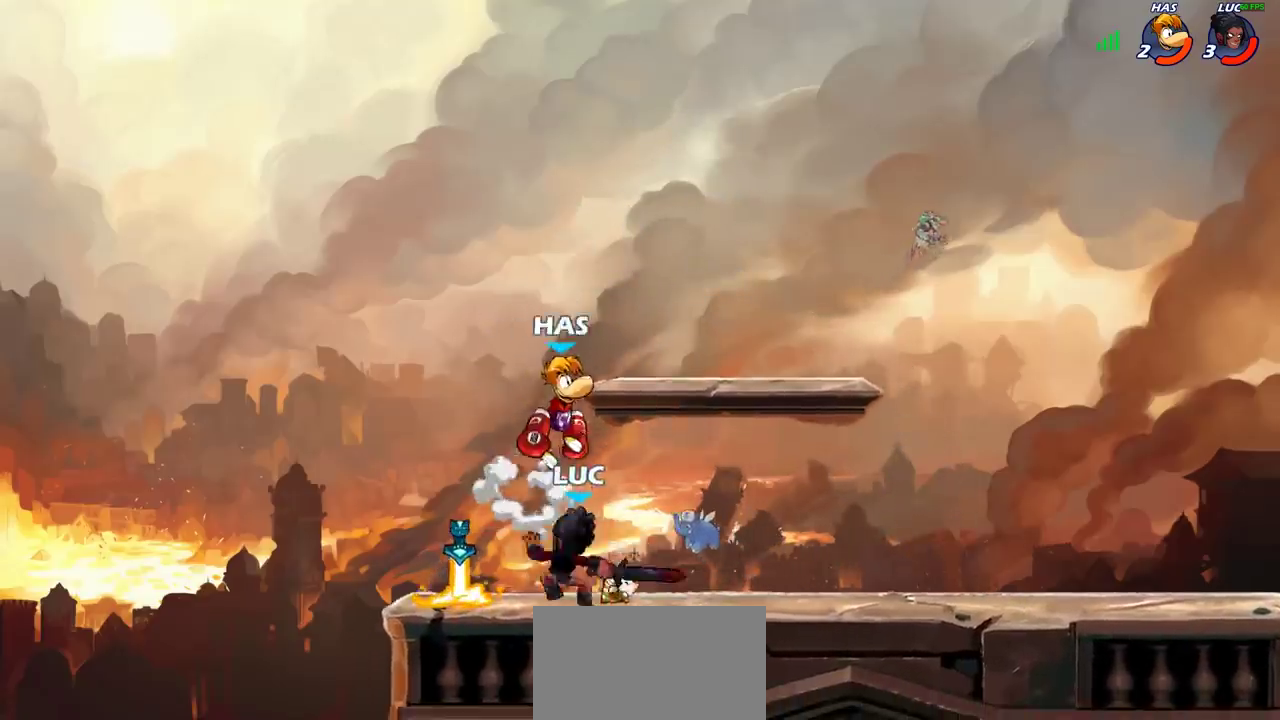
{"dt_ms": 700, "buttons": [], "left_stick": "center", "right_stick": "center", "events": [[417, "left_stick", "right"], [517, "SQUARE", "down"], [517, "left_stick", "center"], [617, "SQUARE", "up"]]}
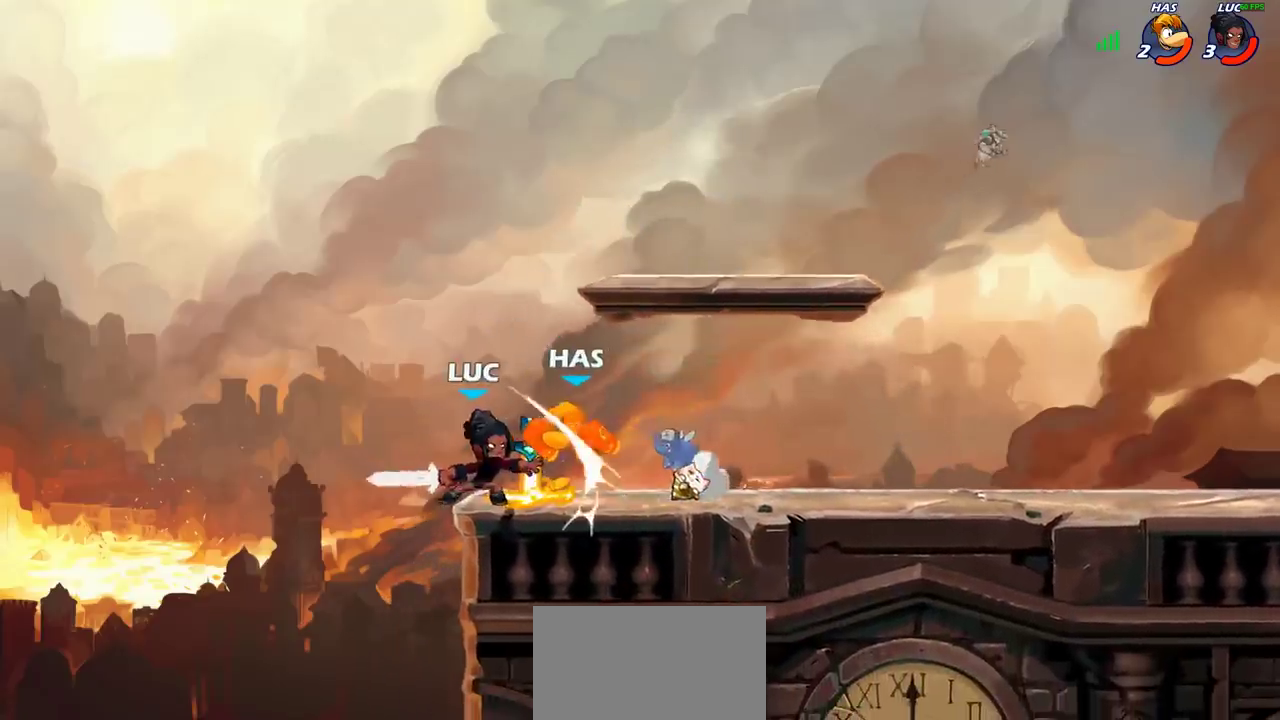
{"dt_ms": 400, "buttons": [], "left_stick": "center", "right_stick": "center", "events": [[17, "SQUARE", "down"], [117, "SQUARE", "up"], [200, "SQUARE", "down"], [317, "SQUARE", "up"]]}
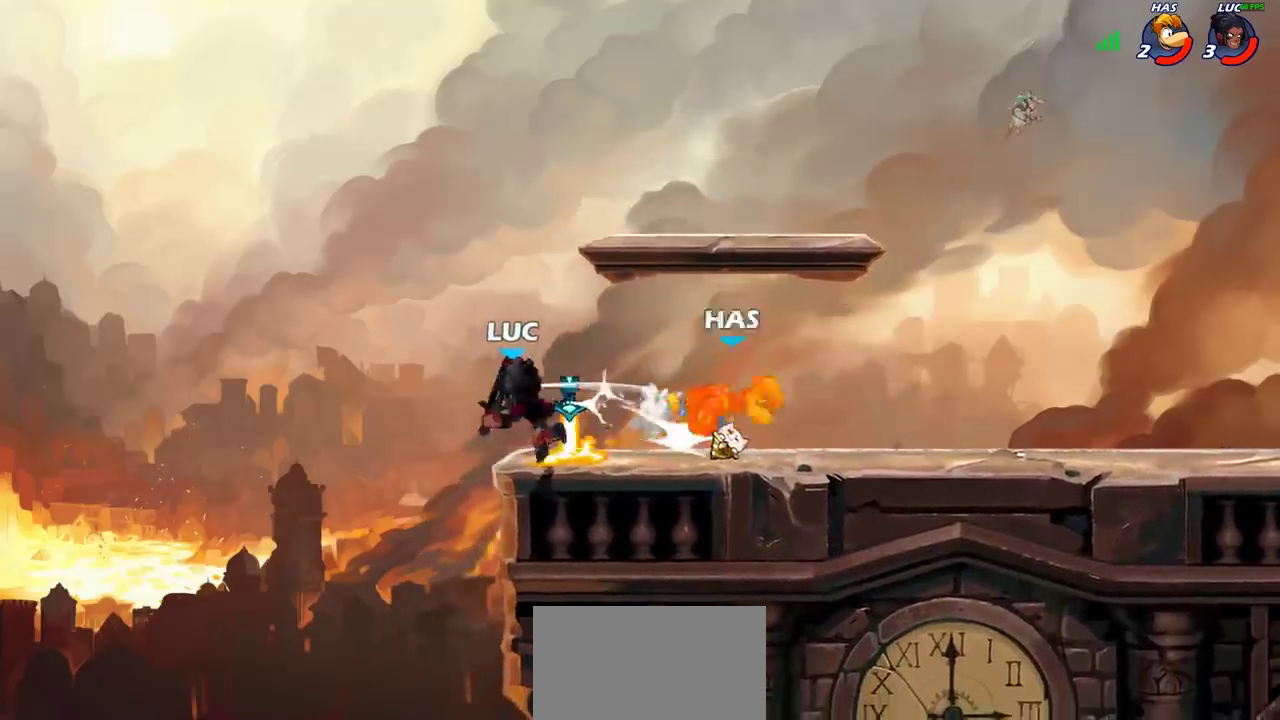
{"dt_ms": 300, "buttons": [], "left_stick": "right", "right_stick": "center", "events": [[50, "left_stick", "right"], [150, "R2", "down"], [233, "R2", "up"]]}
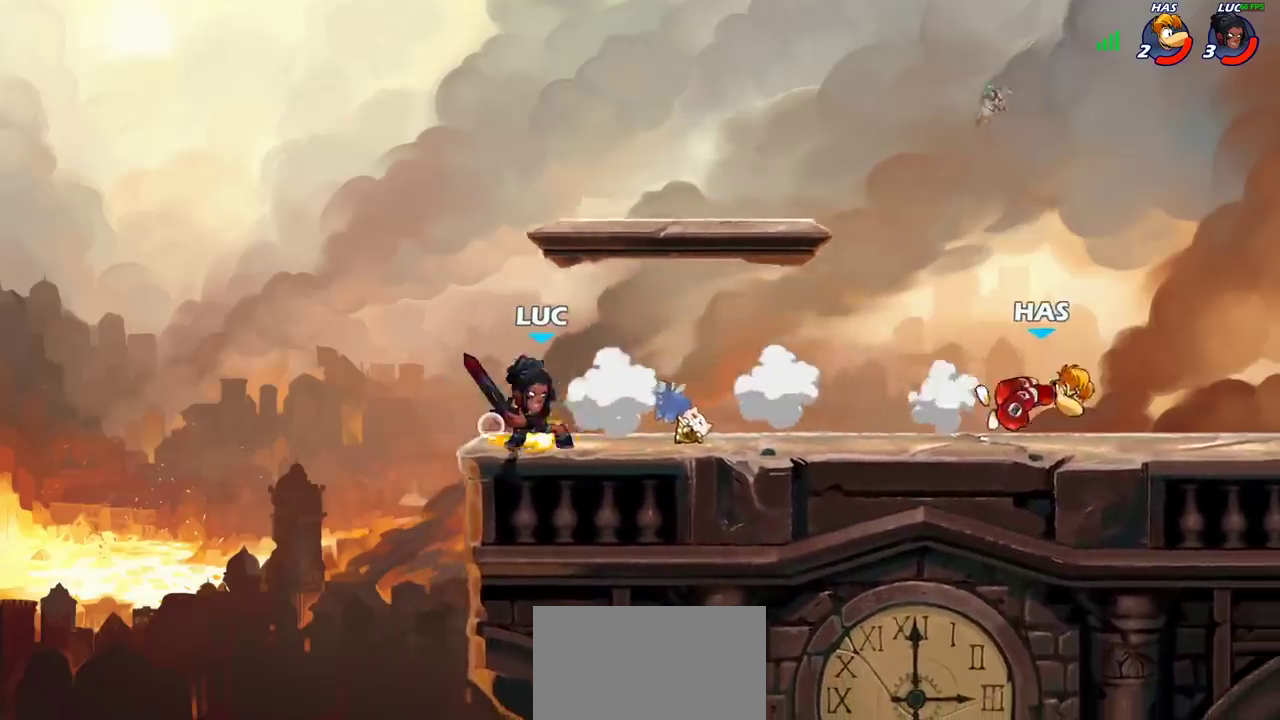
{"dt_ms": 700, "buttons": ["CROSS"], "left_stick": "right", "right_stick": "center", "events": [[17, "left_stick", "up-right"], [67, "left_stick", "center"], [433, "left_stick", "up-left"], [683, "left_stick", "right"], [700, "CROSS", "down"]]}
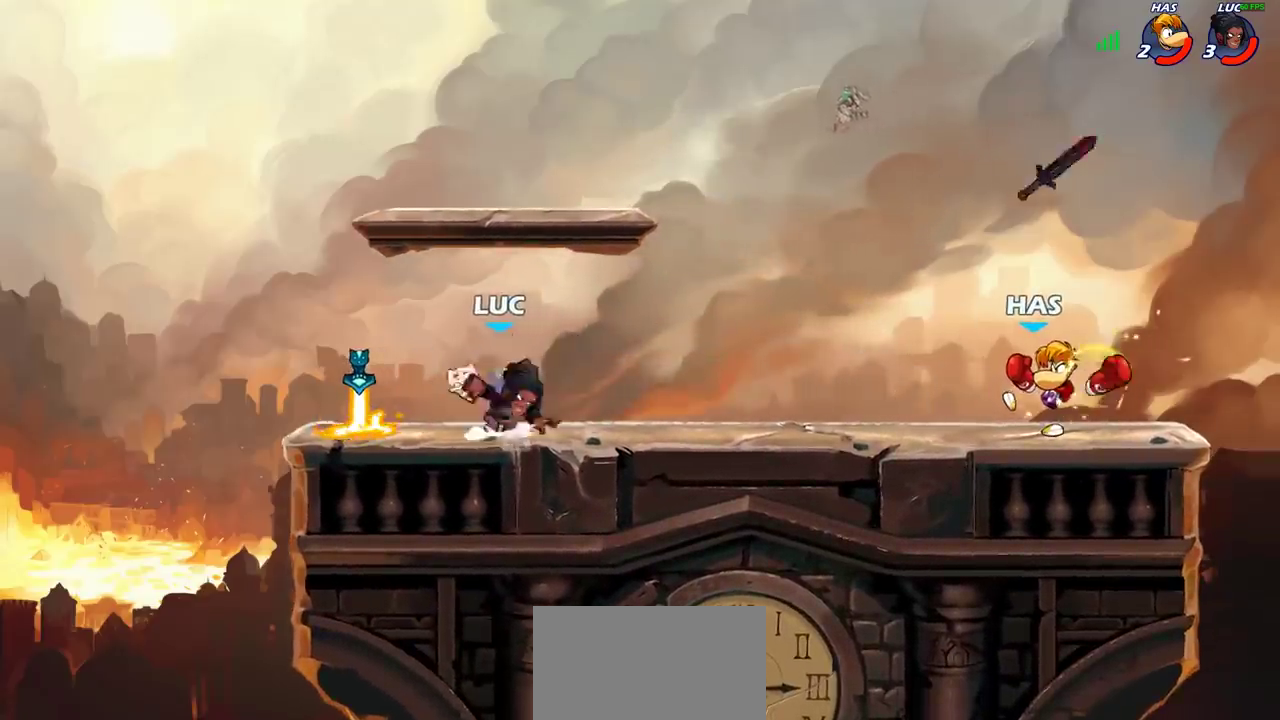
{"dt_ms": 500, "buttons": [], "left_stick": "center", "right_stick": "center", "events": [[100, "CROSS", "up"], [217, "left_stick", "up-left"], [350, "left_stick", "center"]]}
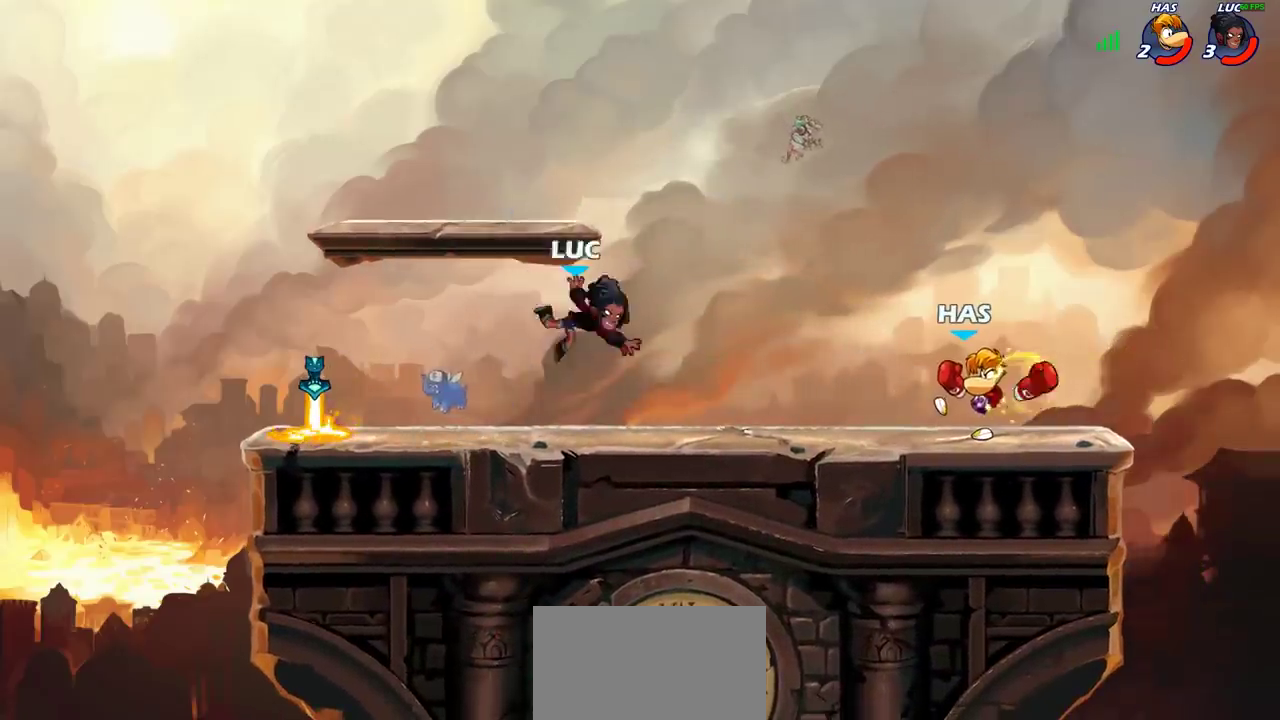
{"dt_ms": 400, "buttons": ["R2"], "left_stick": "left", "right_stick": "center", "events": [[200, "left_stick", "left"], [317, "R2", "down"]]}
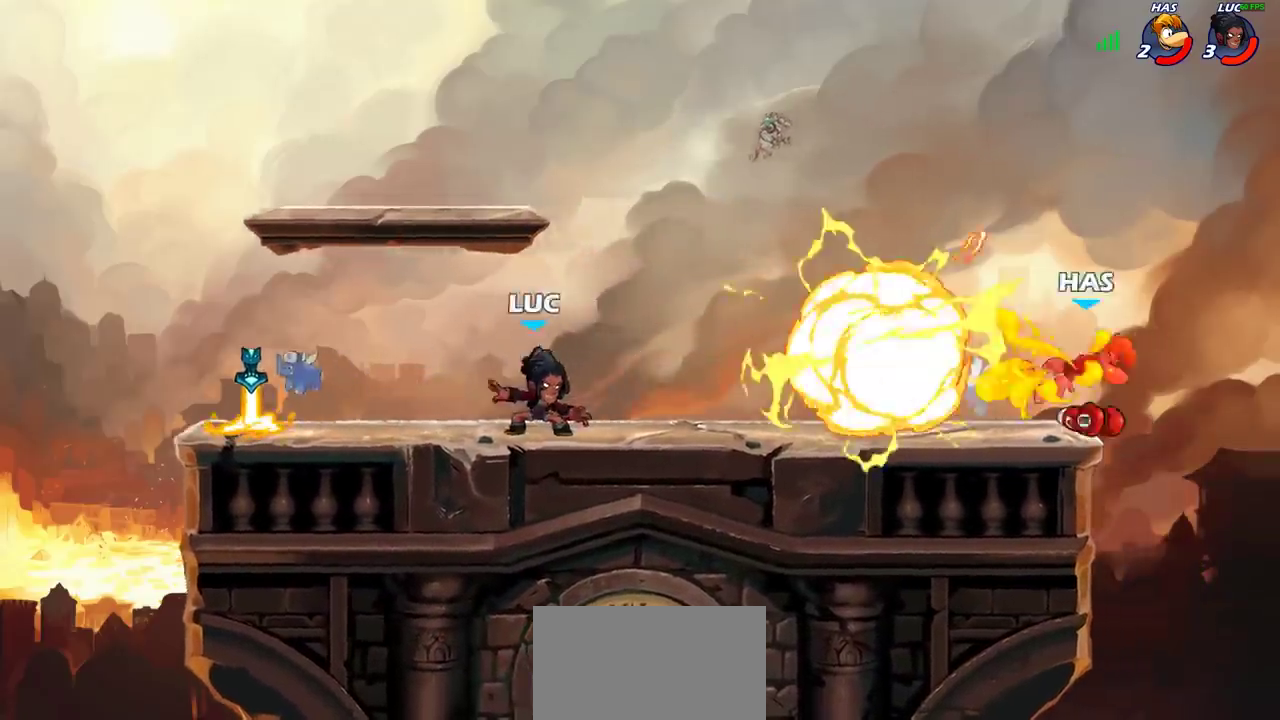
{"dt_ms": 800, "buttons": [], "left_stick": "right", "right_stick": "center", "events": [[100, "R2", "up"], [250, "left_stick", "up-left"], [317, "left_stick", "up-right"], [367, "left_stick", "right"], [517, "R2", "down"], [733, "R2", "up"]]}
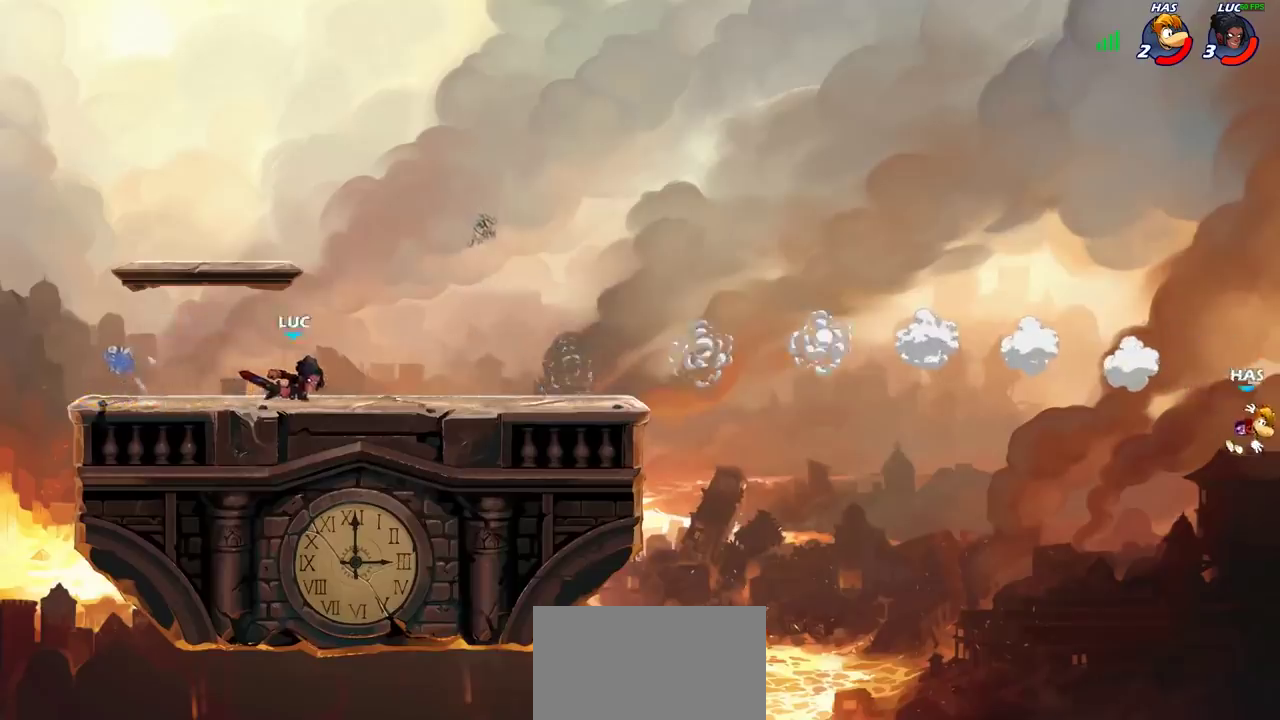
{"dt_ms": 300, "buttons": [], "left_stick": "right", "right_stick": "center", "events": []}
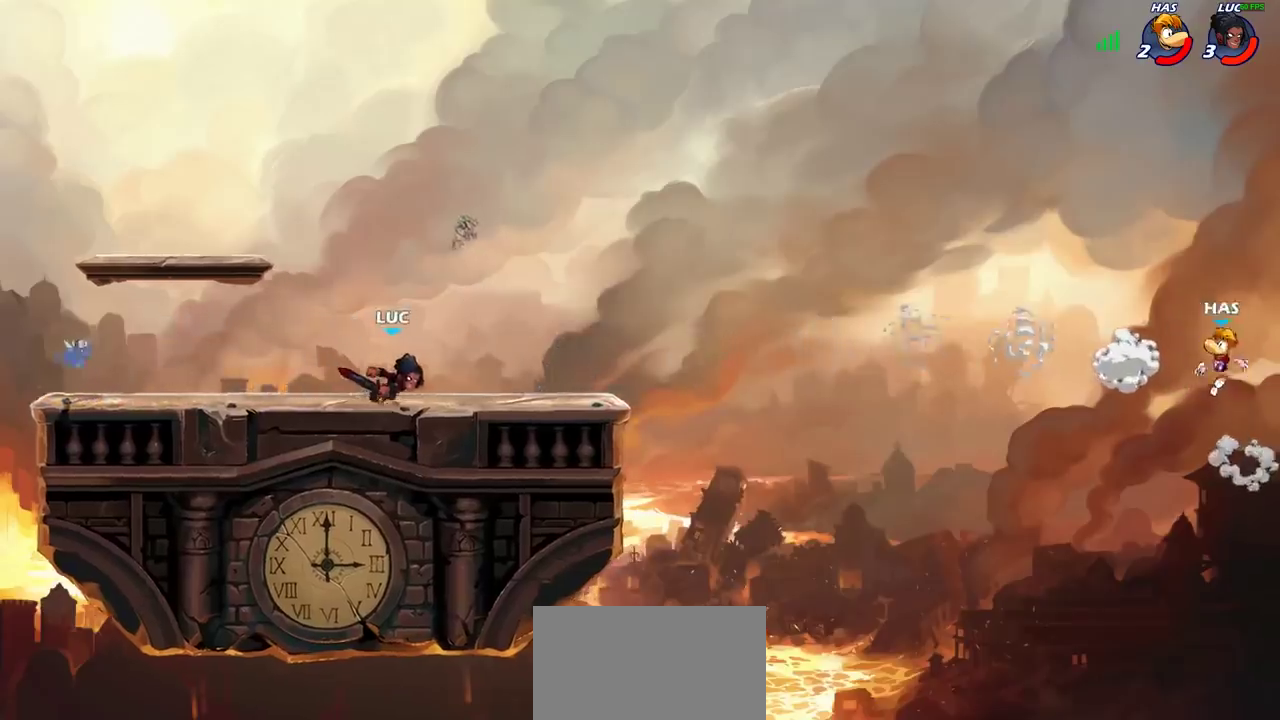
{"dt_ms": 500, "buttons": ["CROSS"], "left_stick": "center", "right_stick": "center", "events": [[167, "CROSS", "down"], [317, "CROSS", "up"], [400, "CROSS", "down"], [500, "left_stick", "center"]]}
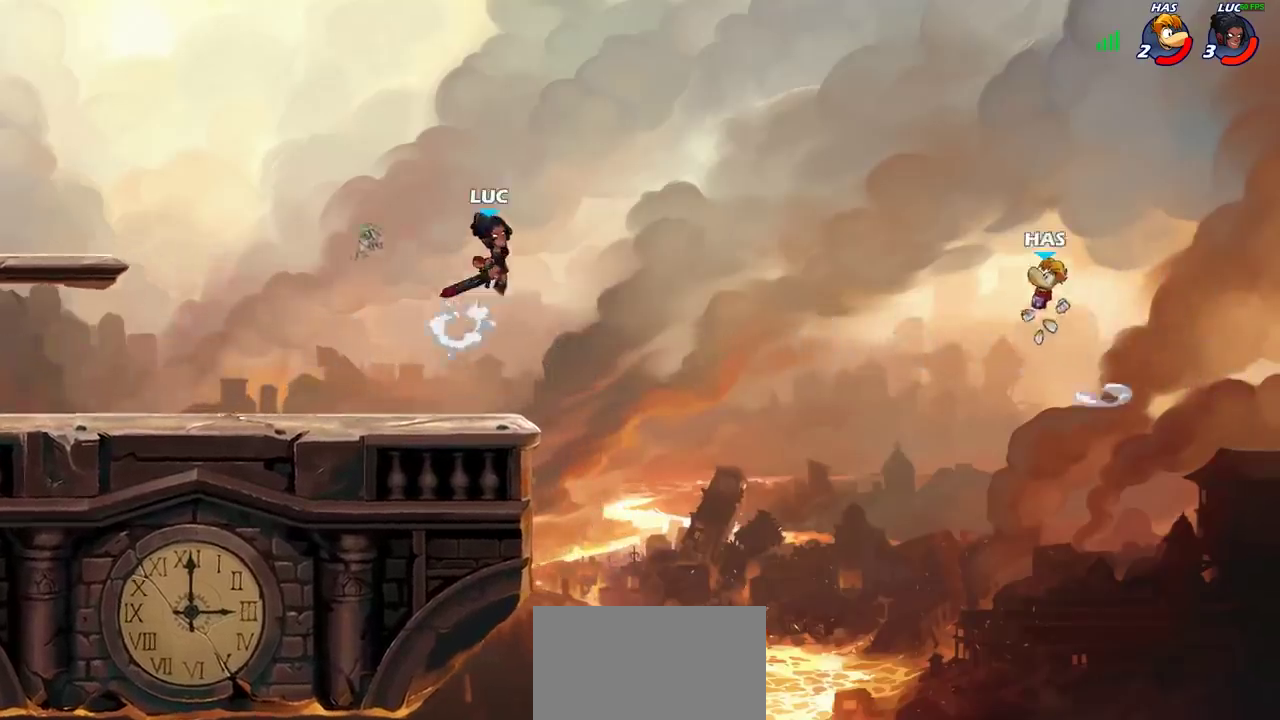
{"dt_ms": 300, "buttons": ["R2"], "left_stick": "right", "right_stick": "center", "events": [[50, "CROSS", "up"], [233, "R2", "down"], [267, "left_stick", "right"]]}
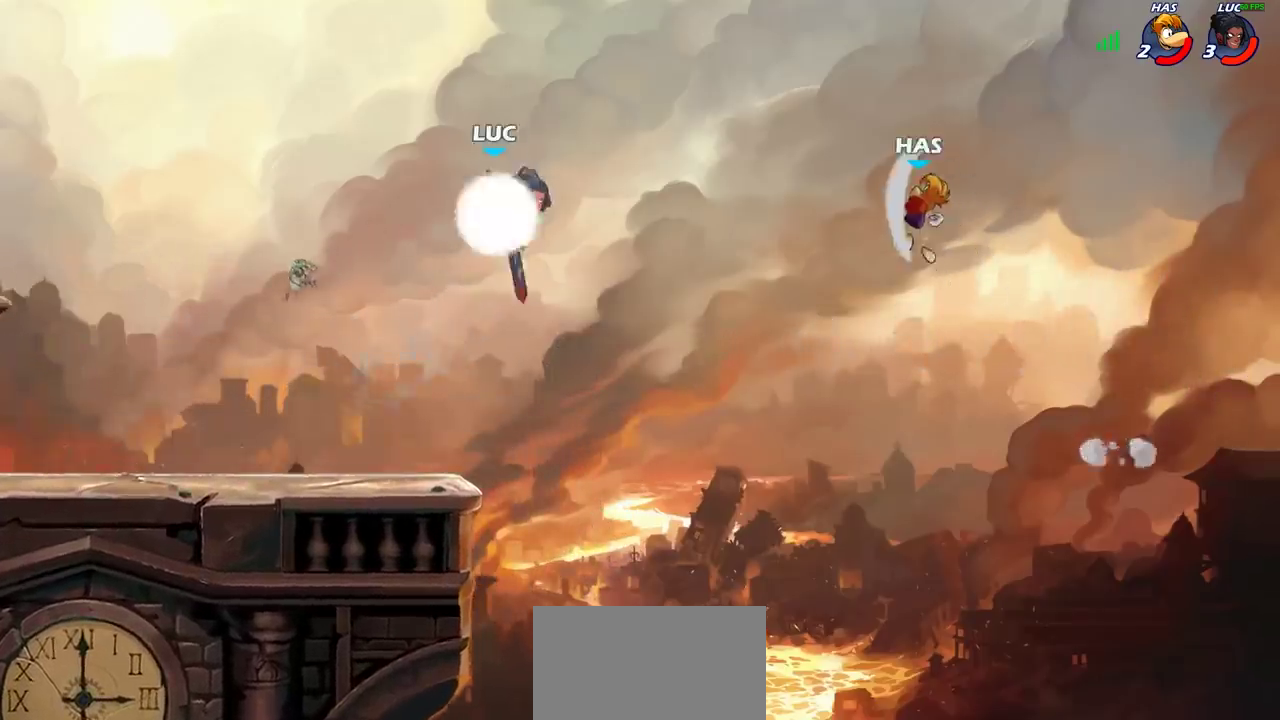
{"dt_ms": 700, "buttons": [], "left_stick": "left", "right_stick": "center", "events": [[17, "CIRCLE", "down"], [50, "R2", "up"], [67, "left_stick", "center"], [117, "CIRCLE", "up"], [650, "left_stick", "left"]]}
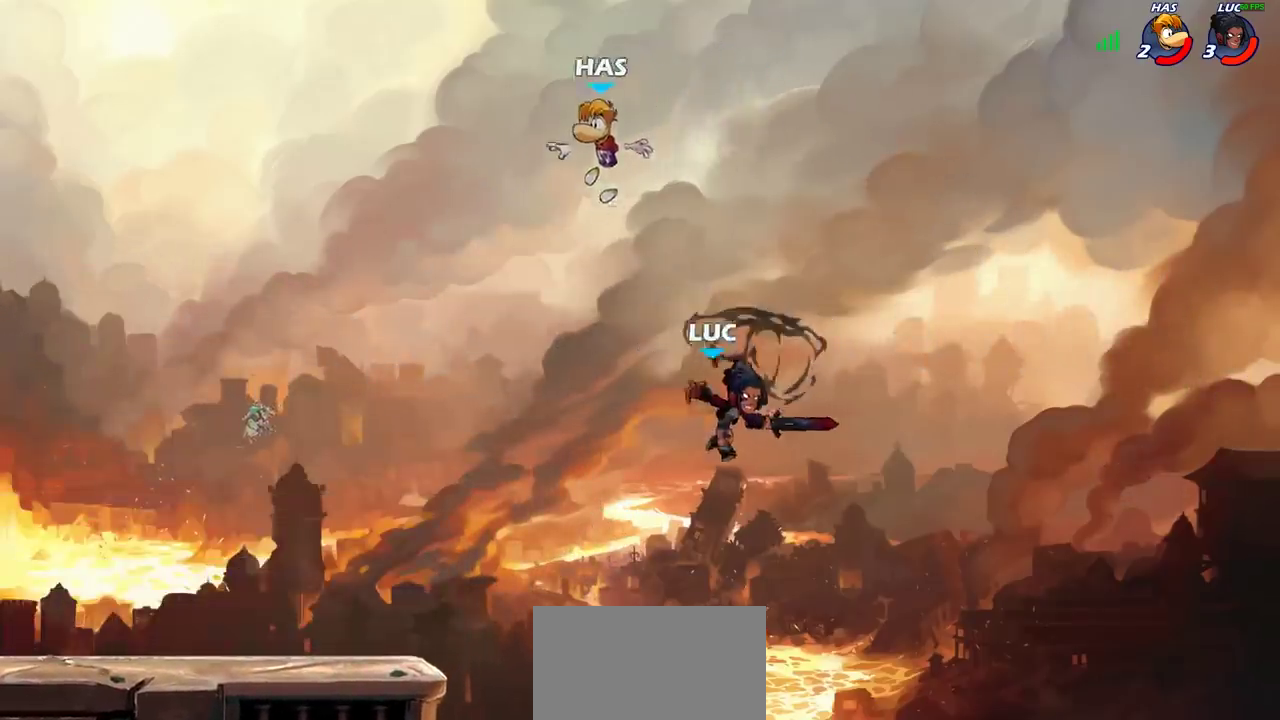
{"dt_ms": 600, "buttons": ["CIRCLE"], "left_stick": "left", "right_stick": "center", "events": [[517, "CIRCLE", "down"]]}
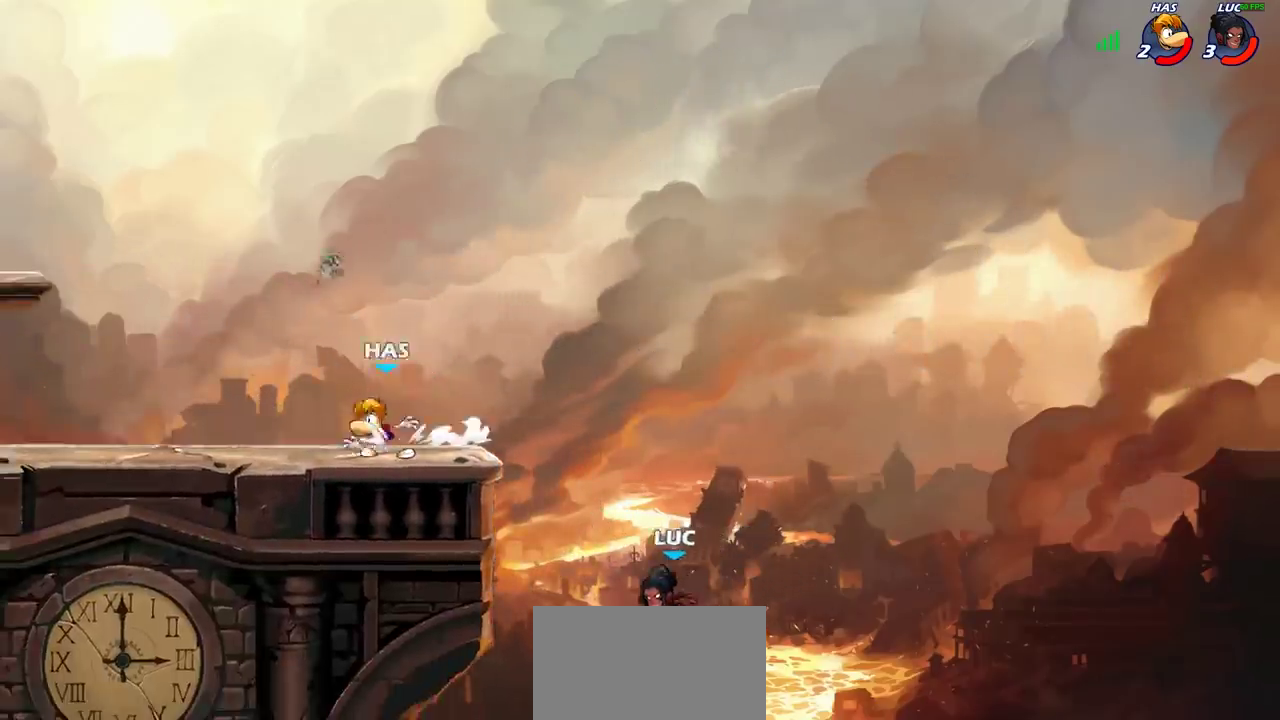
{"dt_ms": 400, "buttons": [], "left_stick": "right", "right_stick": "center"}
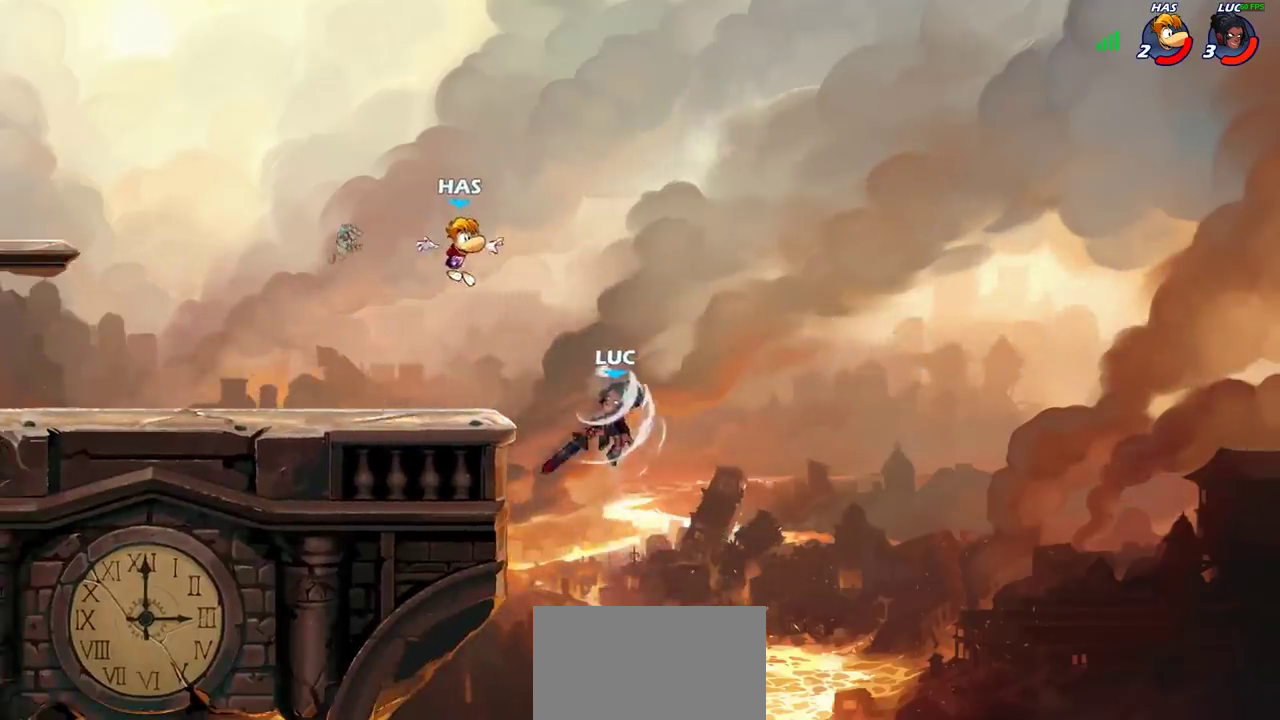
{"dt_ms": 500, "buttons": [], "left_stick": "up-left", "right_stick": "center"}
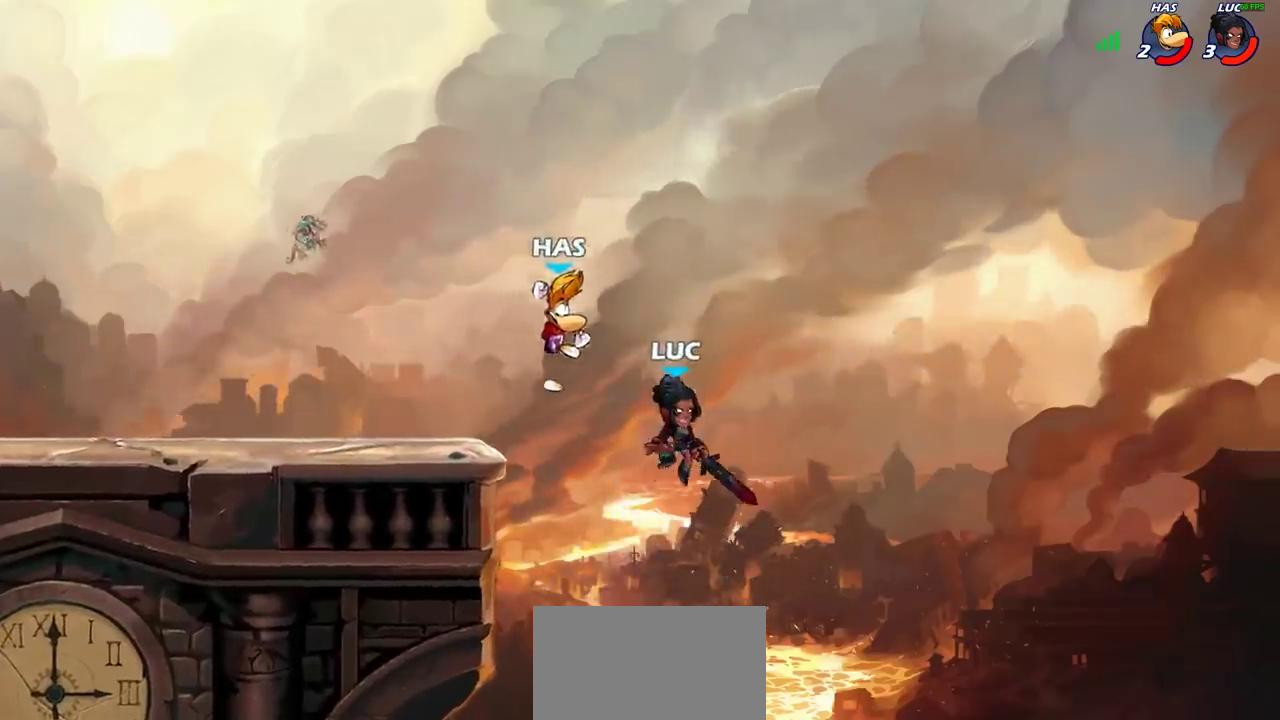
{"dt_ms": 300, "buttons": [], "left_stick": "up-left", "right_stick": "center", "events": [[67, "CROSS", "down"], [267, "CROSS", "up"]]}
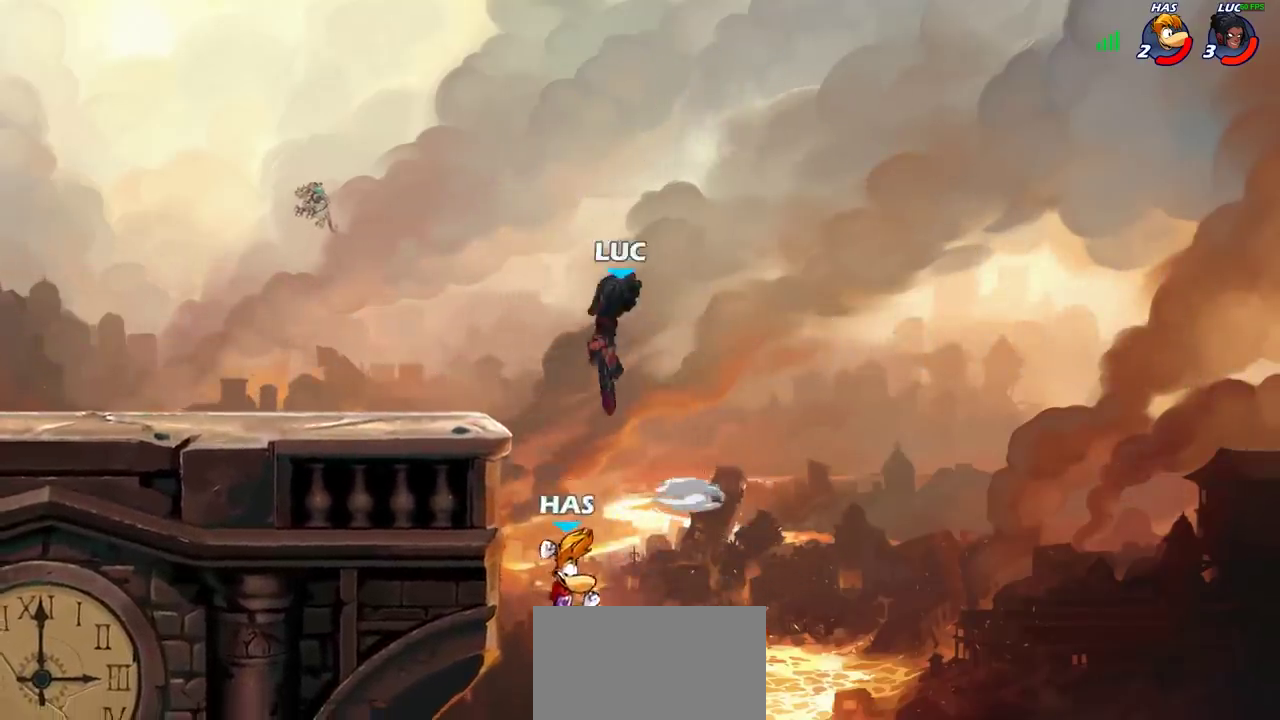
{"dt_ms": 700, "buttons": [], "left_stick": "up-right", "right_stick": "center"}